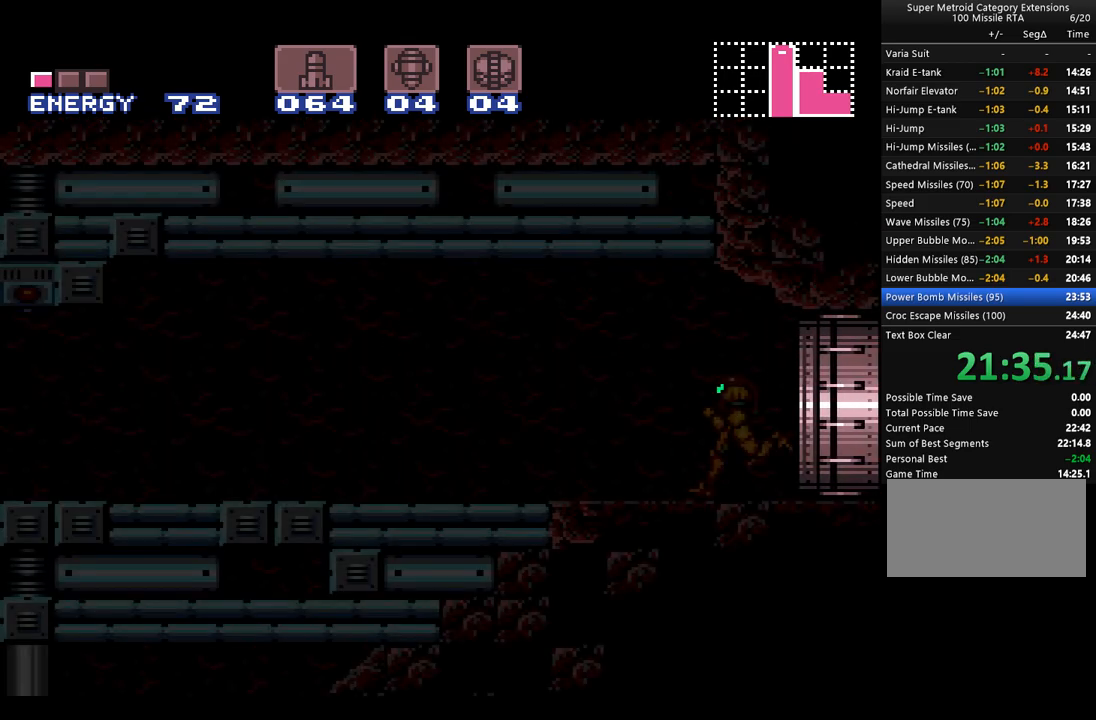
Gameplay with a controller (Nintendo layout); each line is a JSON object with the inputs held at the frame after it. "events" lists button and stick changes between this image and that frame as [ms after this image, input, new state], when the widget could be followed in between. Not read: L3 R3.
{"buttons": ["A", "DPAD_LEFT"], "events": []}
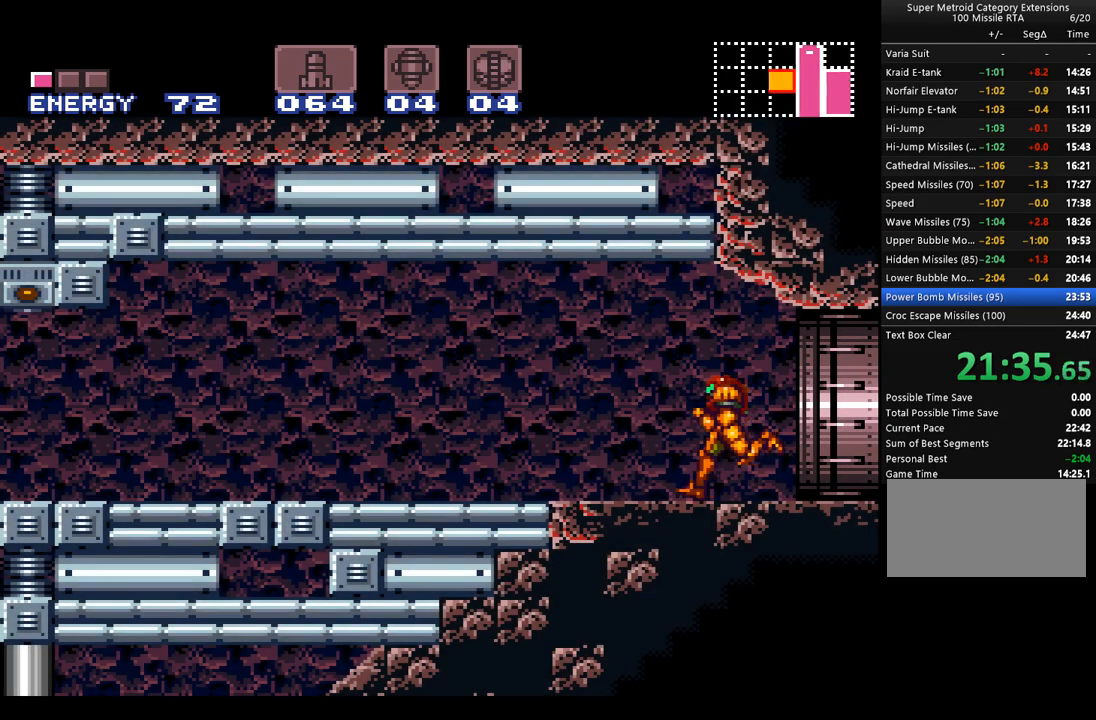
{"buttons": ["A", "DPAD_LEFT"], "events": [[17, "L1", "down"], [17, "R1", "down"], [67, "R1", "up"], [100, "L1", "up"], [200, "L1", "down"], [267, "L1", "up"], [267, "R1", "down"], [350, "R1", "up"], [383, "L1", "down"], [483, "L1", "up"]]}
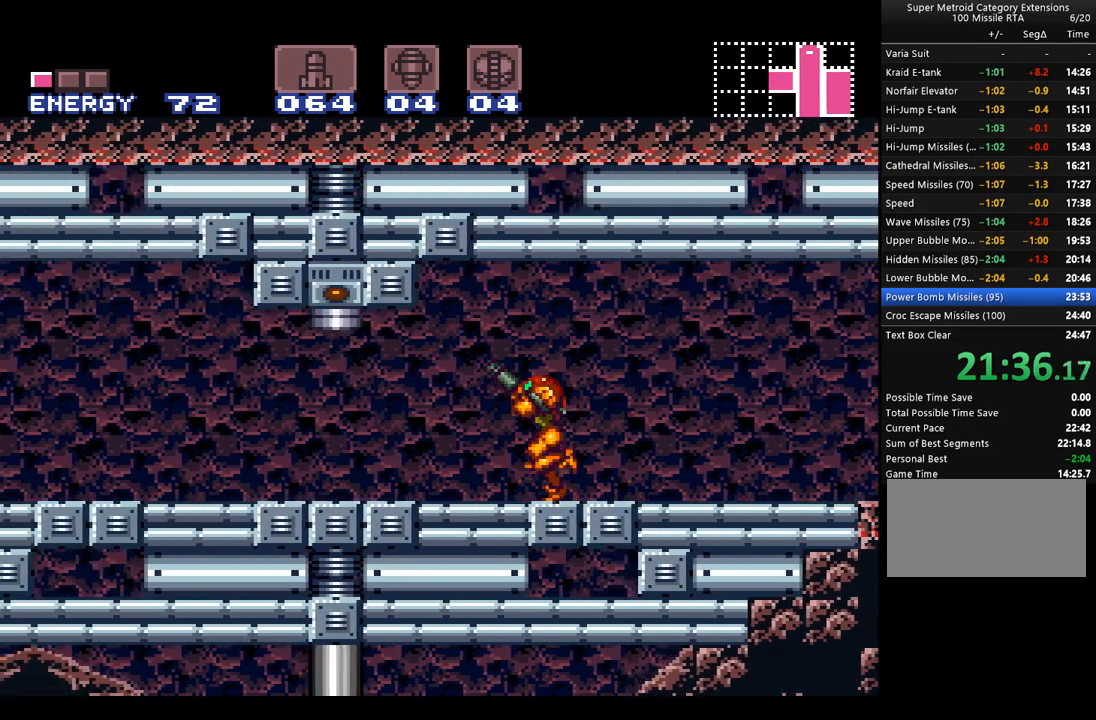
{"buttons": ["A", "L1", "DPAD_LEFT"], "events": [[83, "L1", "down"], [83, "R1", "down"], [133, "L1", "up"], [133, "R1", "up"], [250, "L1", "down"], [350, "L1", "up"], [350, "R1", "down"], [450, "L1", "down"], [450, "R1", "up"]]}
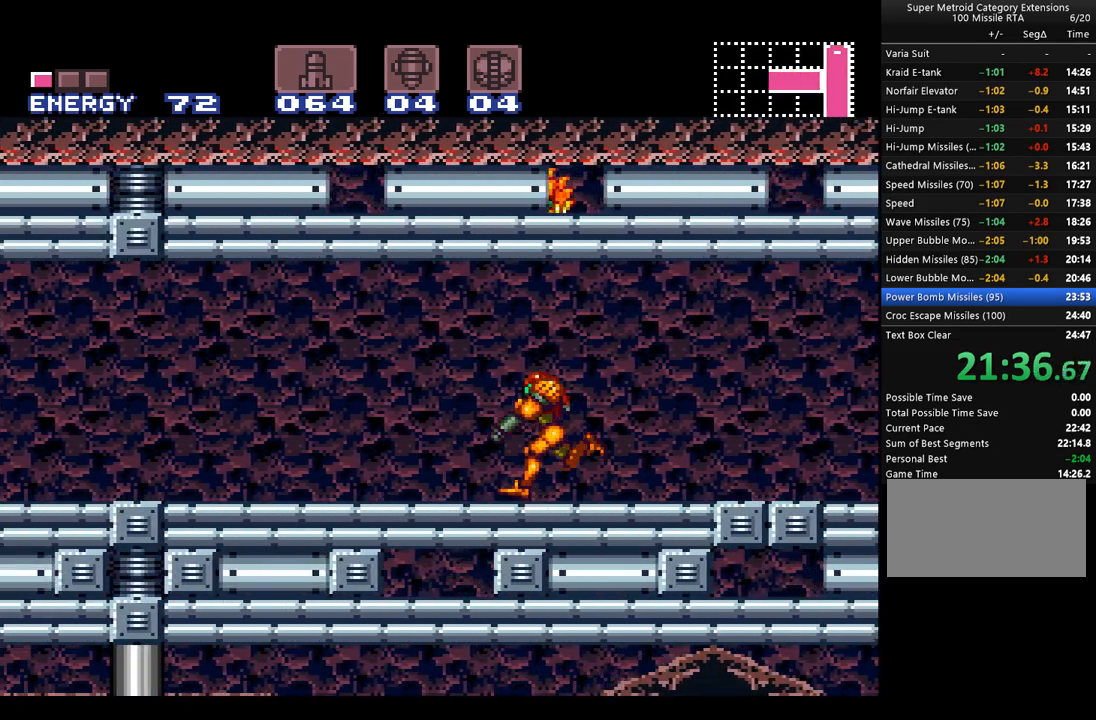
{"buttons": ["A", "DPAD_LEFT"], "events": [[33, "L1", "up"], [33, "R1", "down"], [100, "R1", "up"], [167, "L1", "down"], [167, "R1", "down"], [250, "L1", "up"], [250, "R1", "up"], [317, "R1", "down"], [383, "L1", "down"], [383, "R1", "up"], [483, "L1", "up"]]}
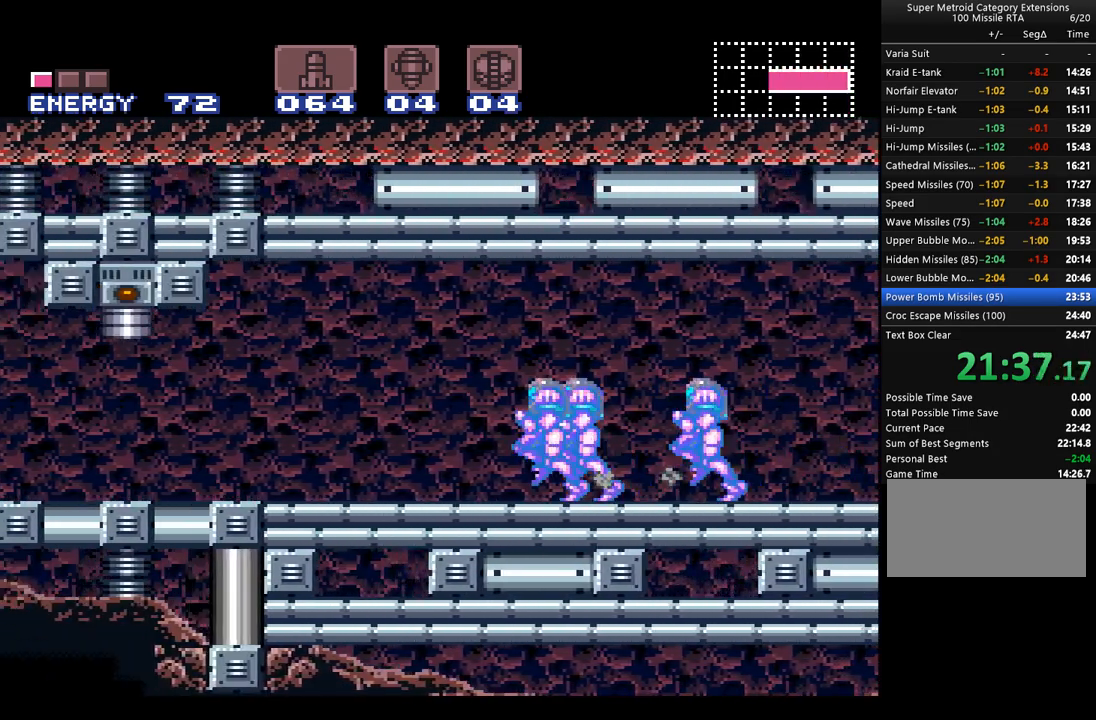
{"buttons": ["A", "DPAD_DOWN"], "events": [[17, "R1", "down"], [83, "R1", "up"], [100, "L1", "down"], [167, "R1", "down"], [233, "L1", "up"], [233, "R1", "up"], [283, "DPAD_LEFT", "up"], [317, "DPAD_DOWN", "down"], [417, "DPAD_DOWN", "up"], [483, "DPAD_DOWN", "down"]]}
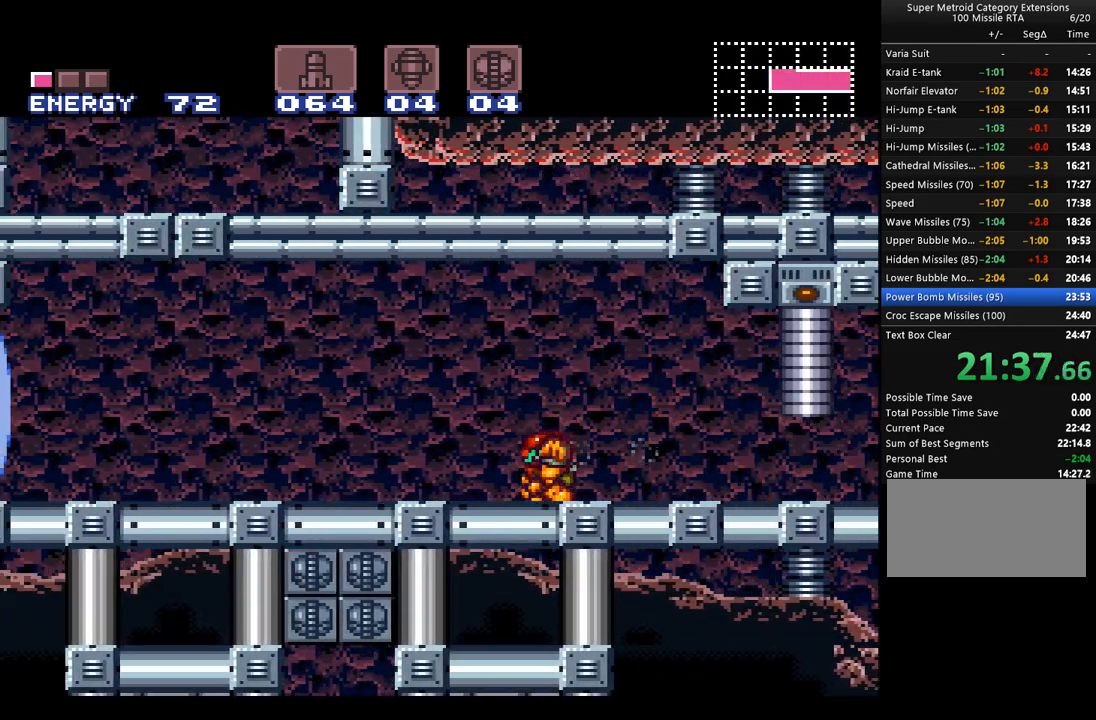
{"buttons": ["SELECT"], "events": [[67, "DPAD_DOWN", "up"], [233, "A", "up"], [233, "SELECT", "down"], [350, "SELECT", "up"], [450, "SELECT", "down"]]}
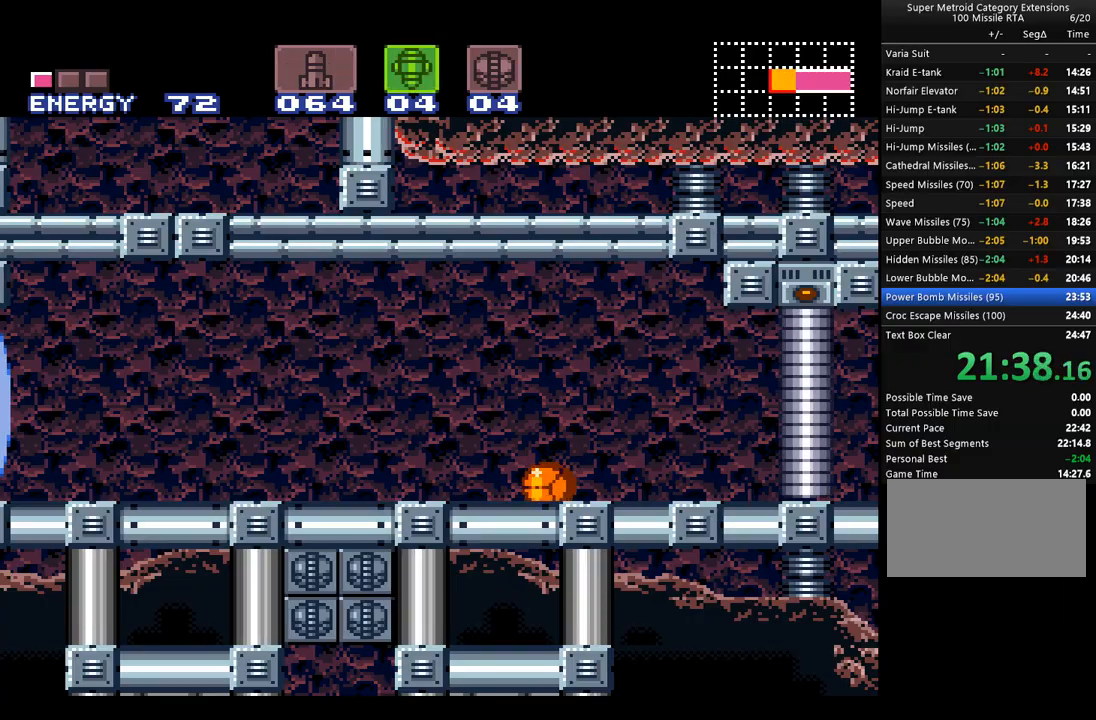
{"buttons": ["A", "X", "DPAD_LEFT"], "events": [[33, "SELECT", "up"], [67, "SELECT", "down"], [200, "SELECT", "up"], [233, "Y", "down"], [350, "DPAD_LEFT", "down"], [383, "A", "down"], [383, "X", "down"], [383, "Y", "up"]]}
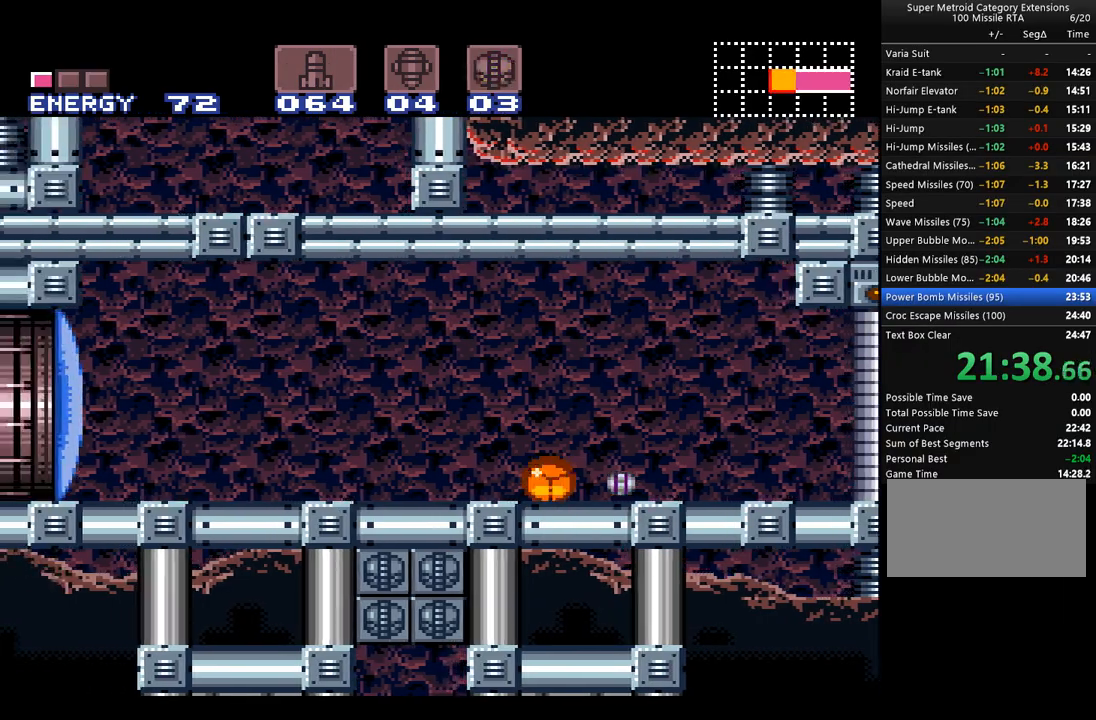
{"buttons": ["A"], "events": [[100, "X", "up"], [200, "DPAD_LEFT", "up"]]}
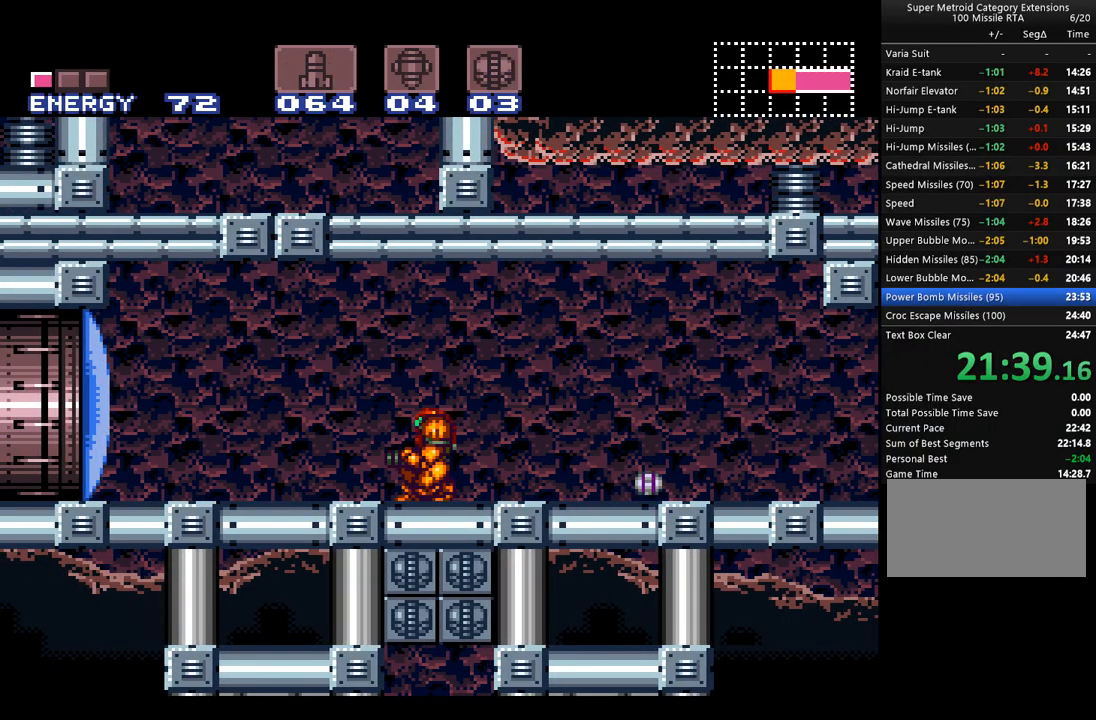
{"buttons": ["A"], "events": []}
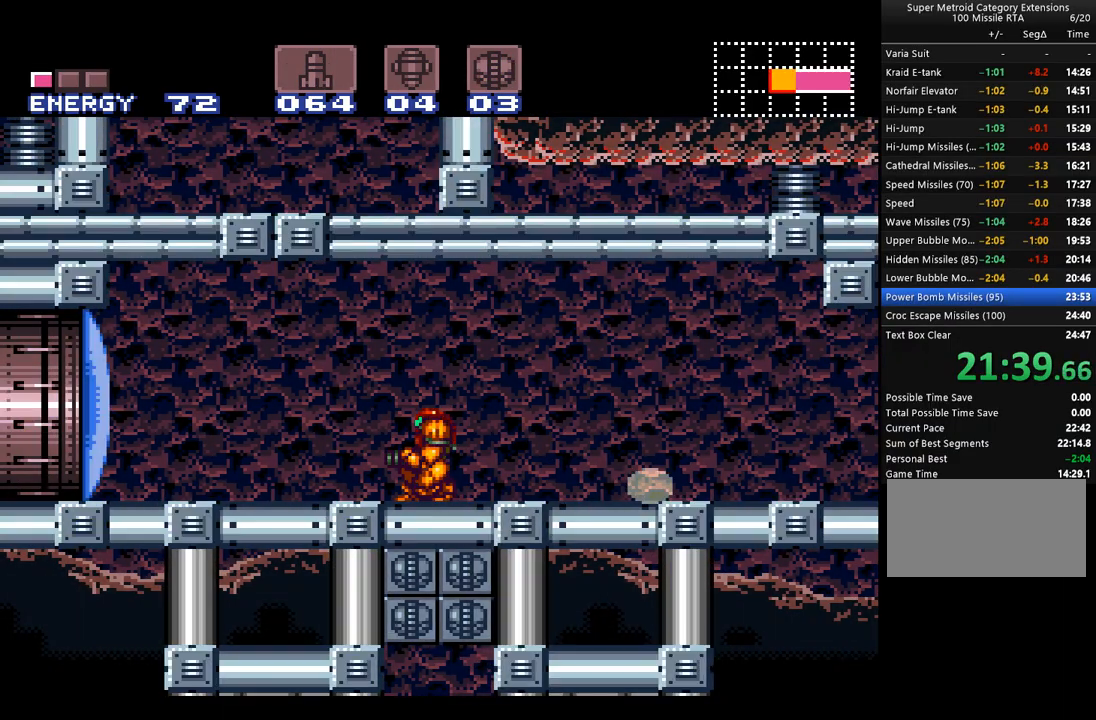
{"buttons": ["A", "DPAD_RIGHT"], "events": [[283, "DPAD_RIGHT", "down"]]}
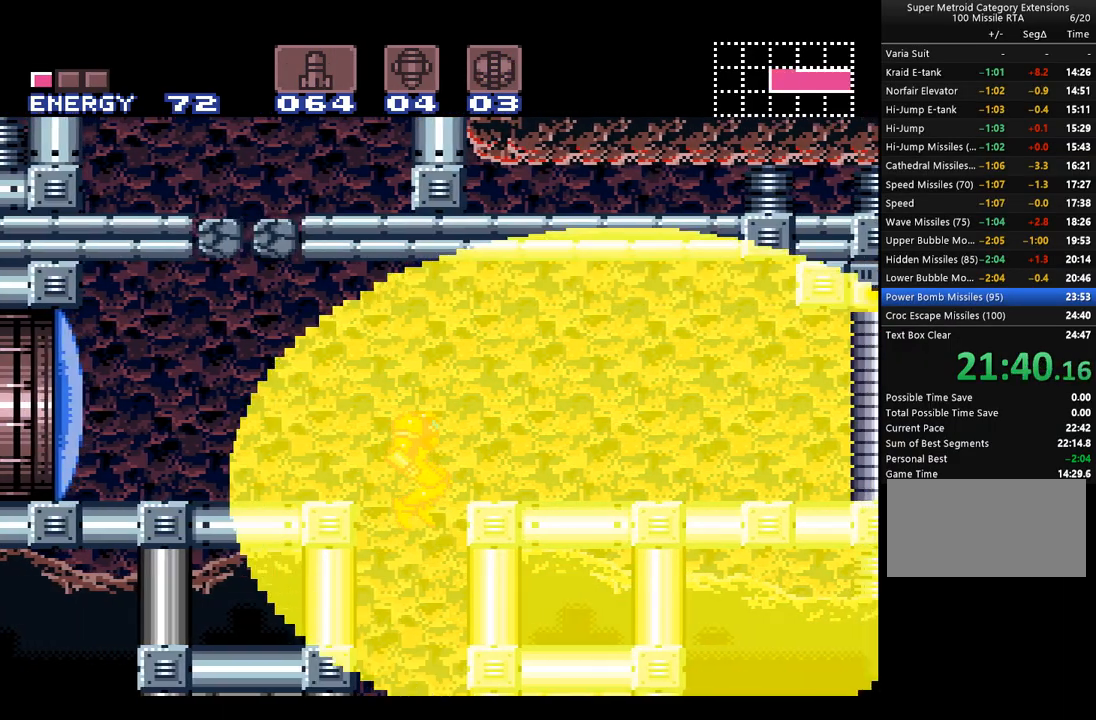
{"buttons": ["A", "DPAD_RIGHT"], "events": []}
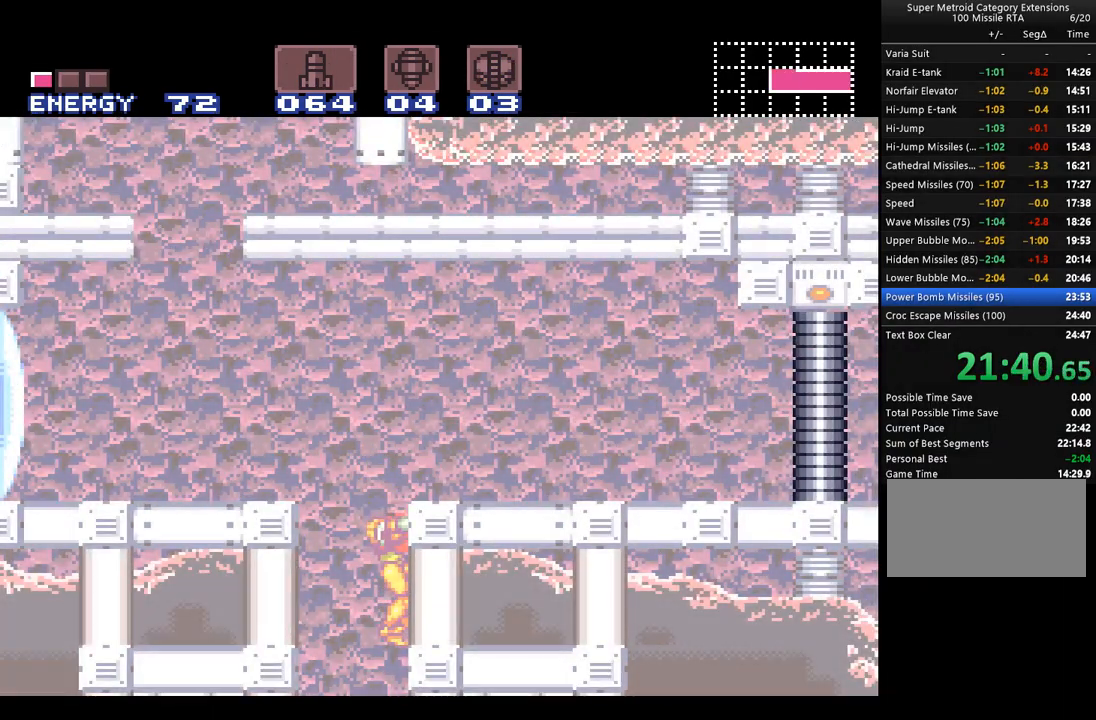
{"buttons": ["A", "DPAD_RIGHT"], "events": []}
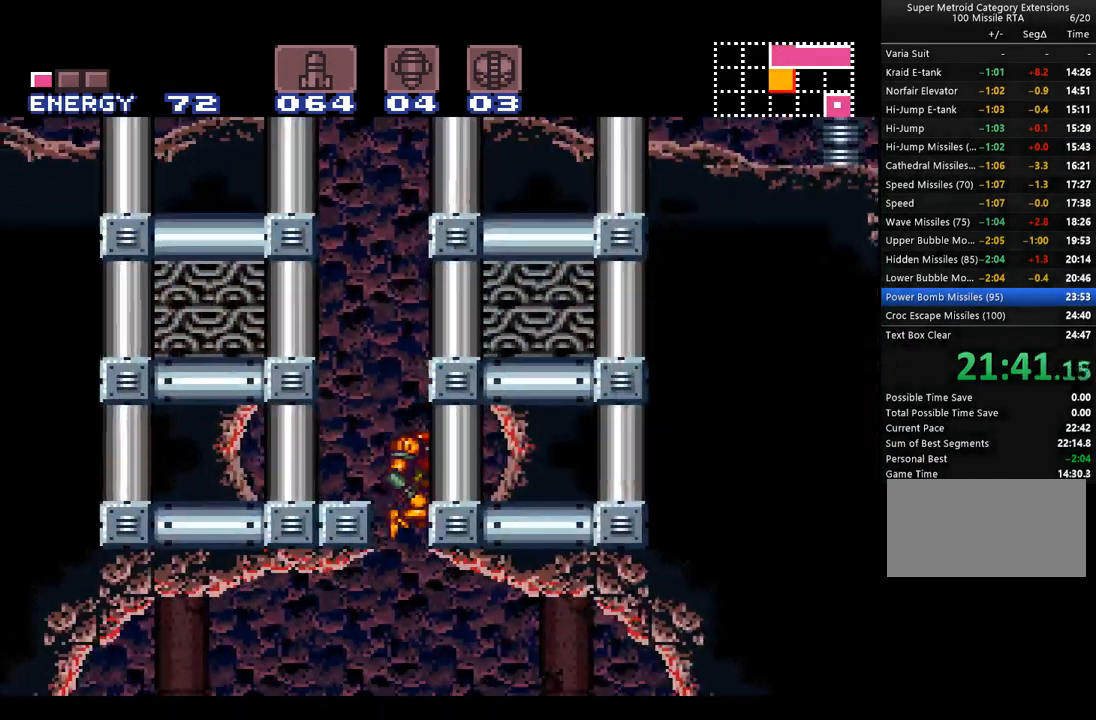
{"buttons": ["A", "DPAD_RIGHT"], "events": []}
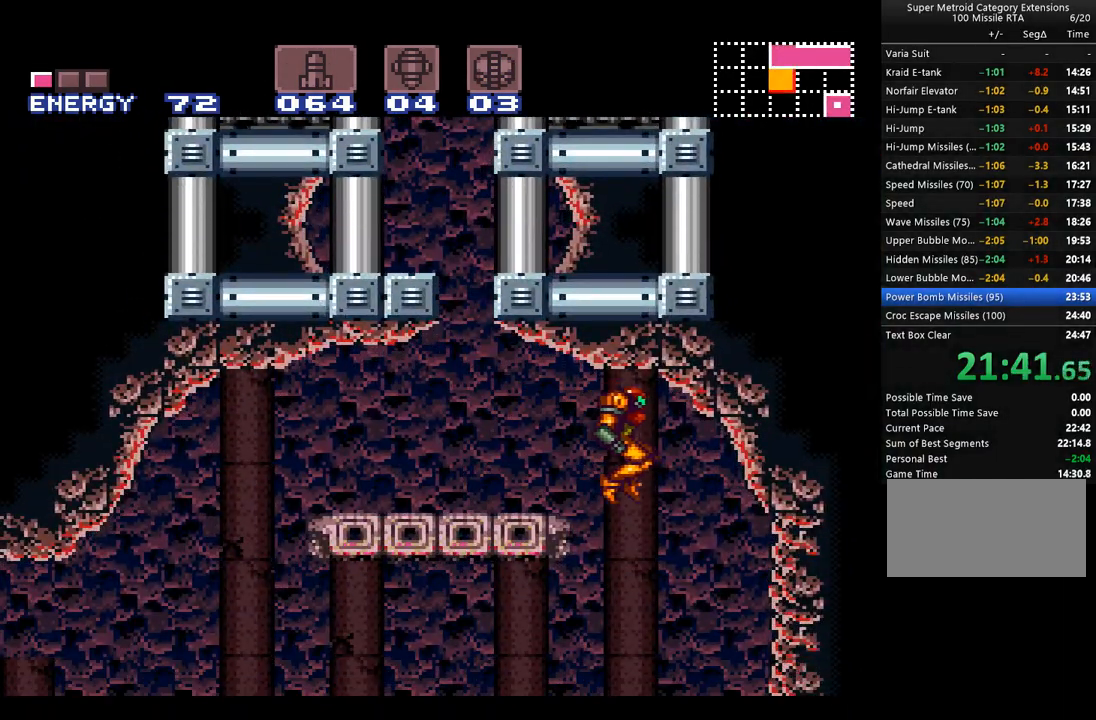
{"buttons": ["A", "DPAD_LEFT"], "events": [[17, "DPAD_RIGHT", "up"], [67, "DPAD_LEFT", "down"]]}
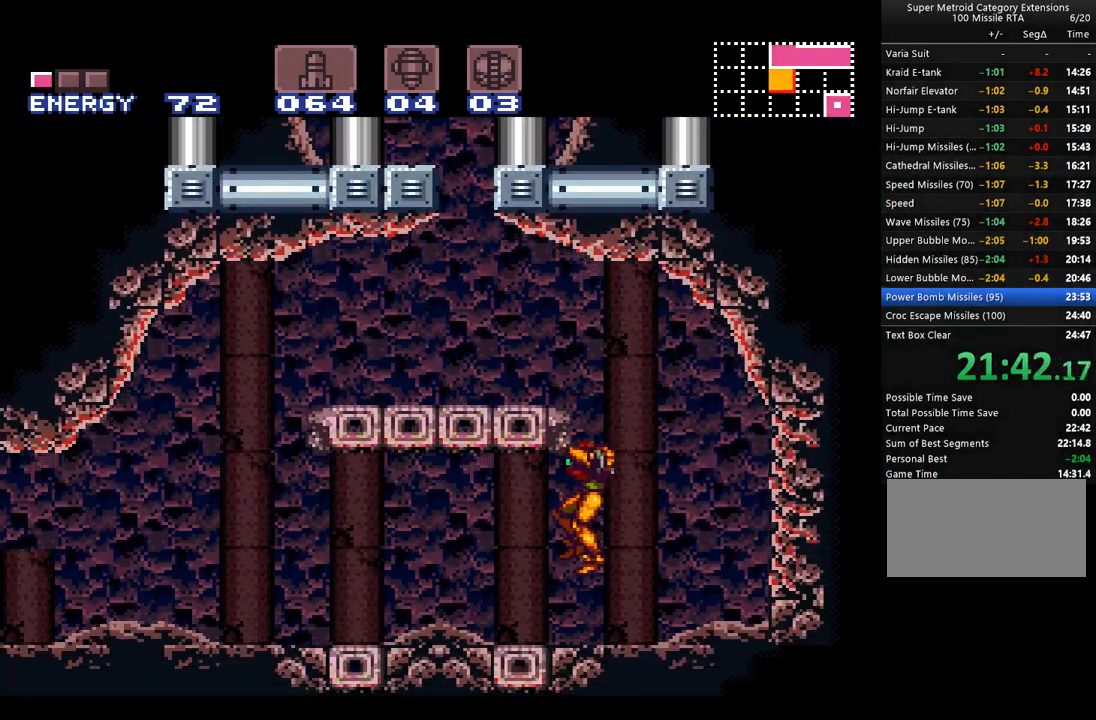
{"buttons": ["A", "Y", "DPAD_LEFT"], "events": [[133, "Y", "down"], [200, "Y", "up"], [283, "Y", "down"], [350, "Y", "up"], [450, "Y", "down"]]}
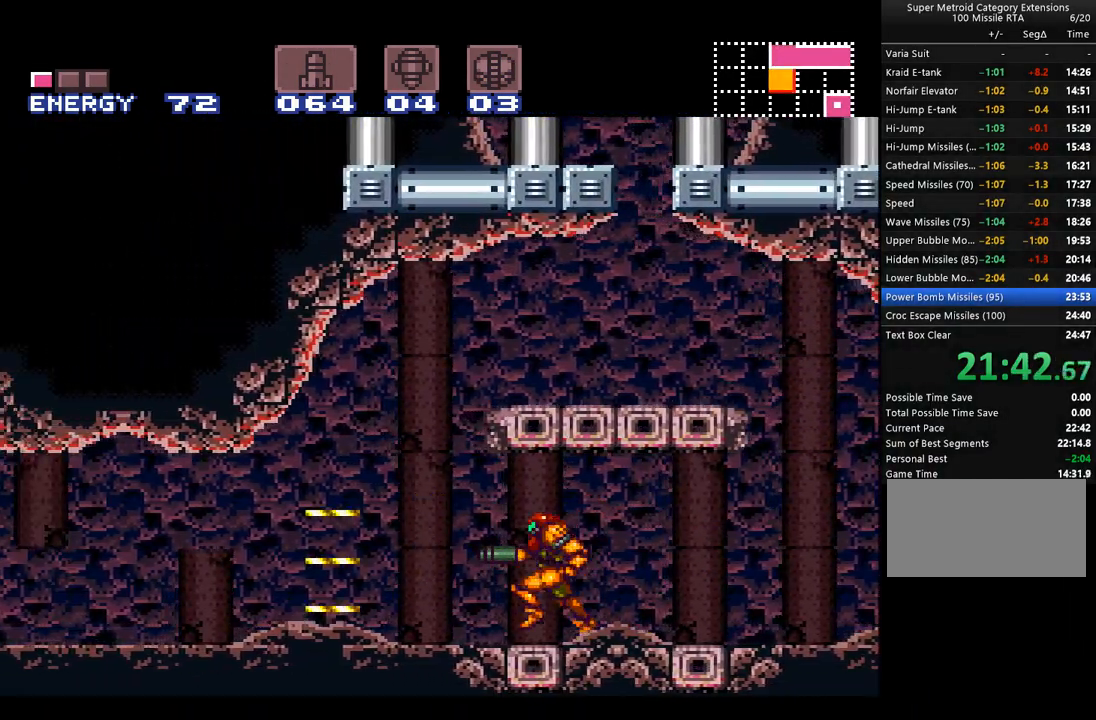
{"buttons": ["A", "Y", "DPAD_LEFT"], "events": [[33, "Y", "up"], [100, "Y", "down"], [200, "Y", "up"], [283, "Y", "down"], [383, "Y", "up"], [467, "Y", "down"]]}
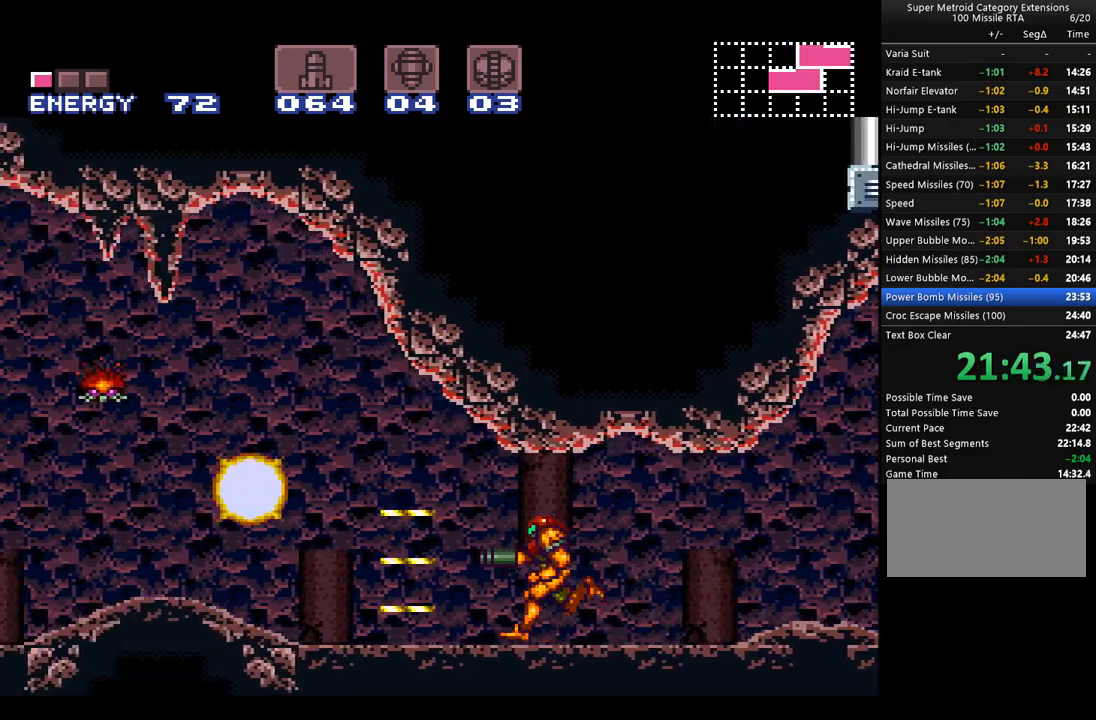
{"buttons": ["A", "Y", "DPAD_LEFT"], "events": [[33, "Y", "up"], [133, "Y", "down"], [217, "Y", "up"], [317, "Y", "down"], [383, "Y", "up"], [483, "Y", "down"]]}
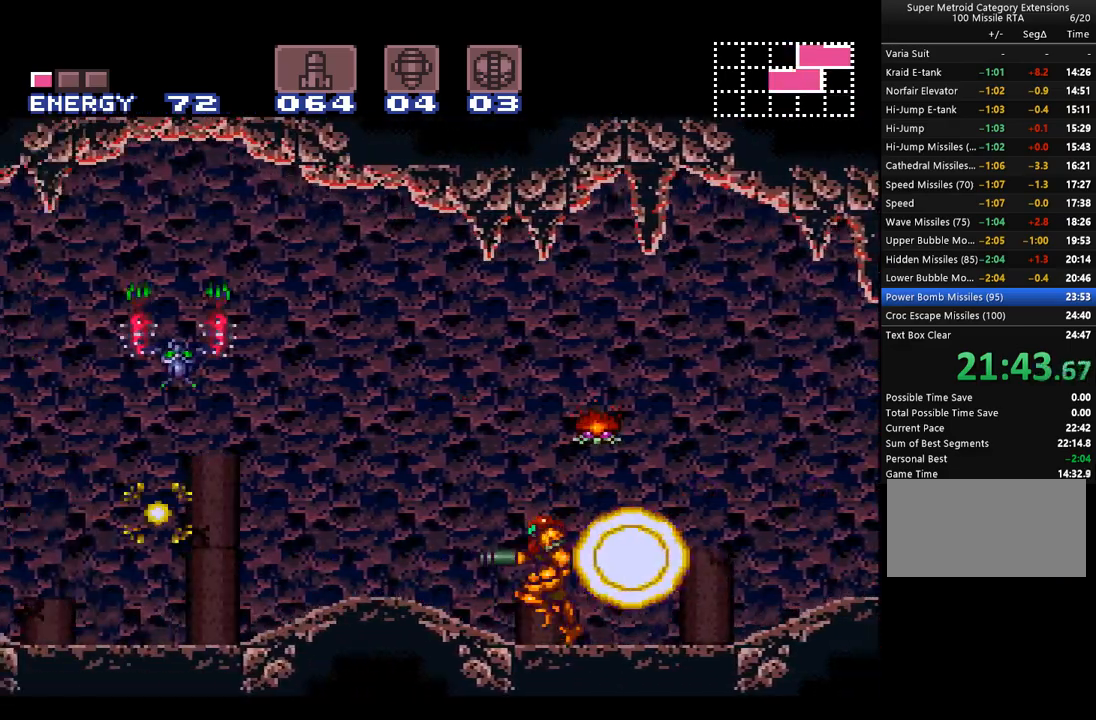
{"buttons": ["A", "DPAD_LEFT"], "events": [[67, "Y", "up"], [167, "Y", "down"], [267, "Y", "up"], [317, "Y", "down"], [417, "Y", "up"]]}
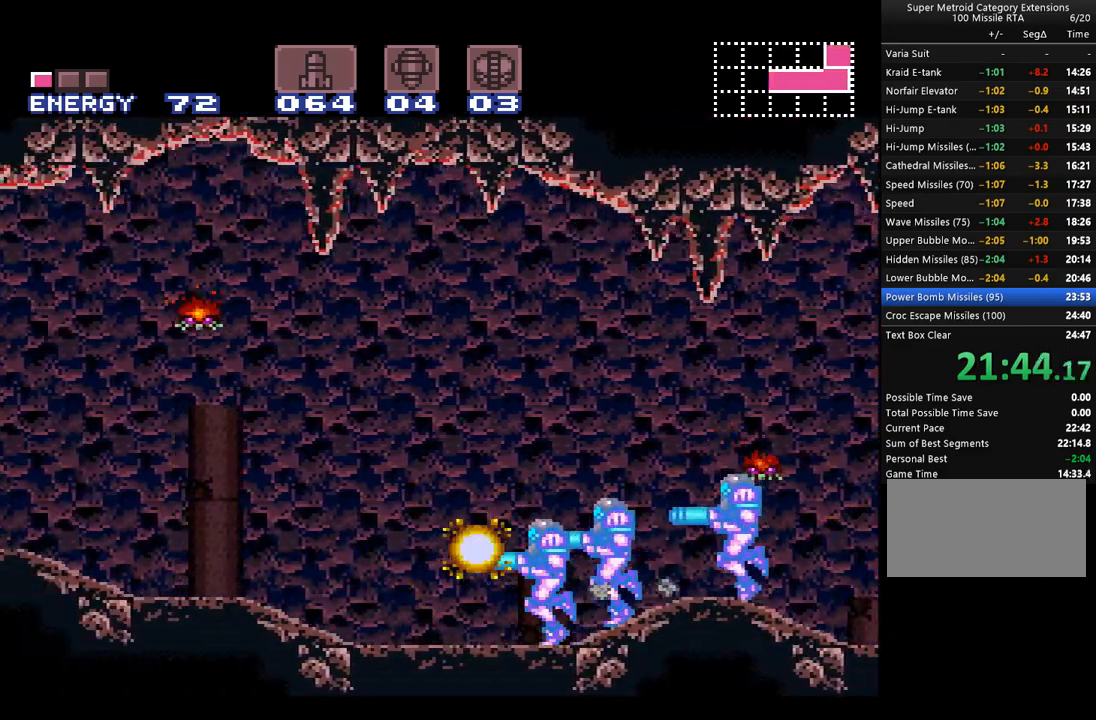
{"buttons": ["A", "DPAD_LEFT"], "events": [[17, "Y", "down"], [100, "Y", "up"], [233, "Y", "down"], [250, "DPAD_DOWN", "down"], [283, "DPAD_LEFT", "up"], [317, "Y", "up"], [450, "DPAD_LEFT", "down"], [483, "DPAD_DOWN", "up"]]}
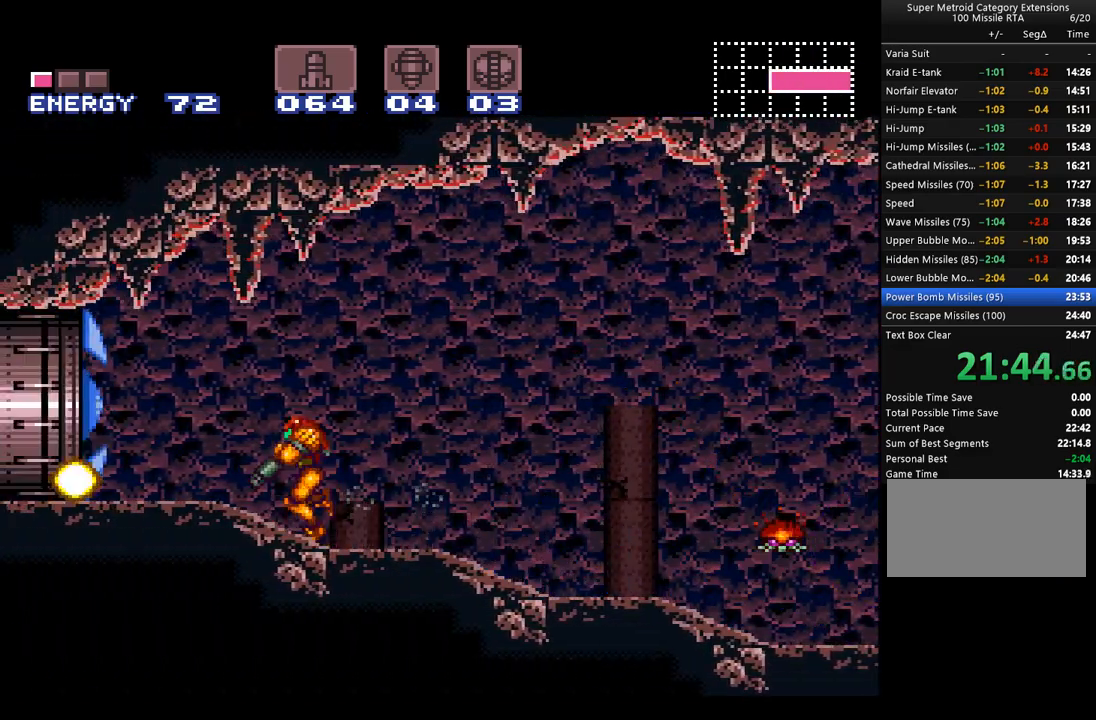
{"buttons": ["A"], "events": [[167, "DPAD_LEFT", "up"], [167, "Y", "down"], [233, "Y", "up"], [267, "A", "up"], [317, "A", "down"]]}
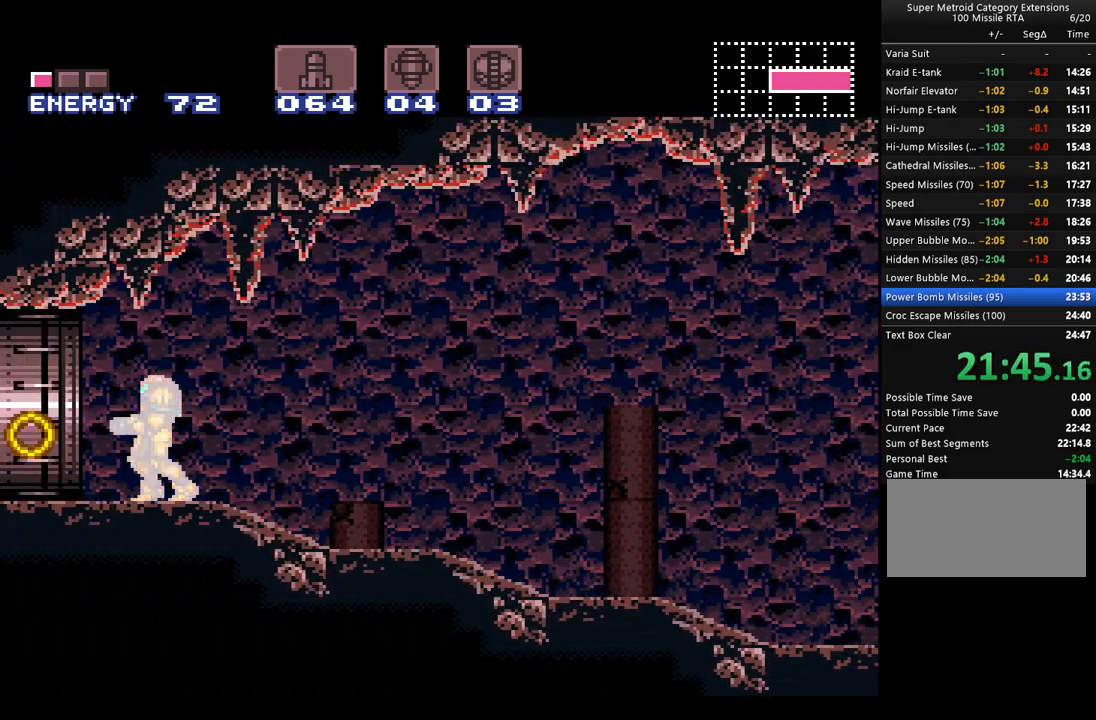
{"buttons": ["B", "DPAD_LEFT"], "events": [[33, "A", "up"], [133, "B", "down"], [267, "DPAD_LEFT", "down"]]}
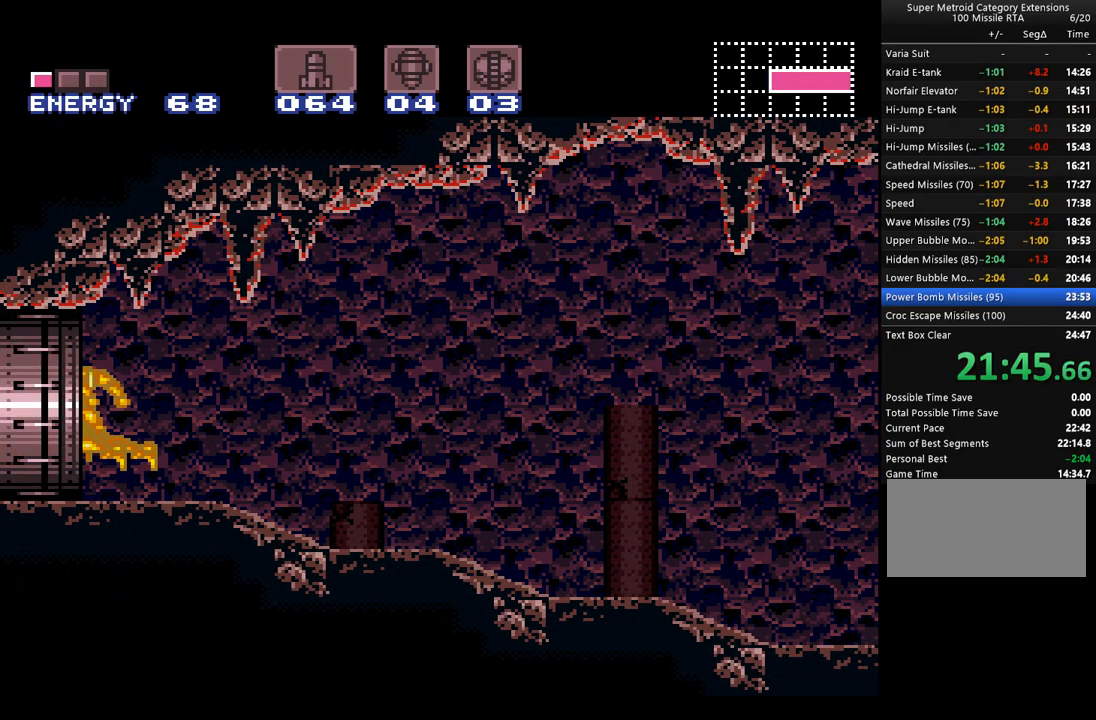
{"buttons": ["A"], "events": [[33, "B", "up"], [100, "A", "down"], [100, "DPAD_LEFT", "up"]]}
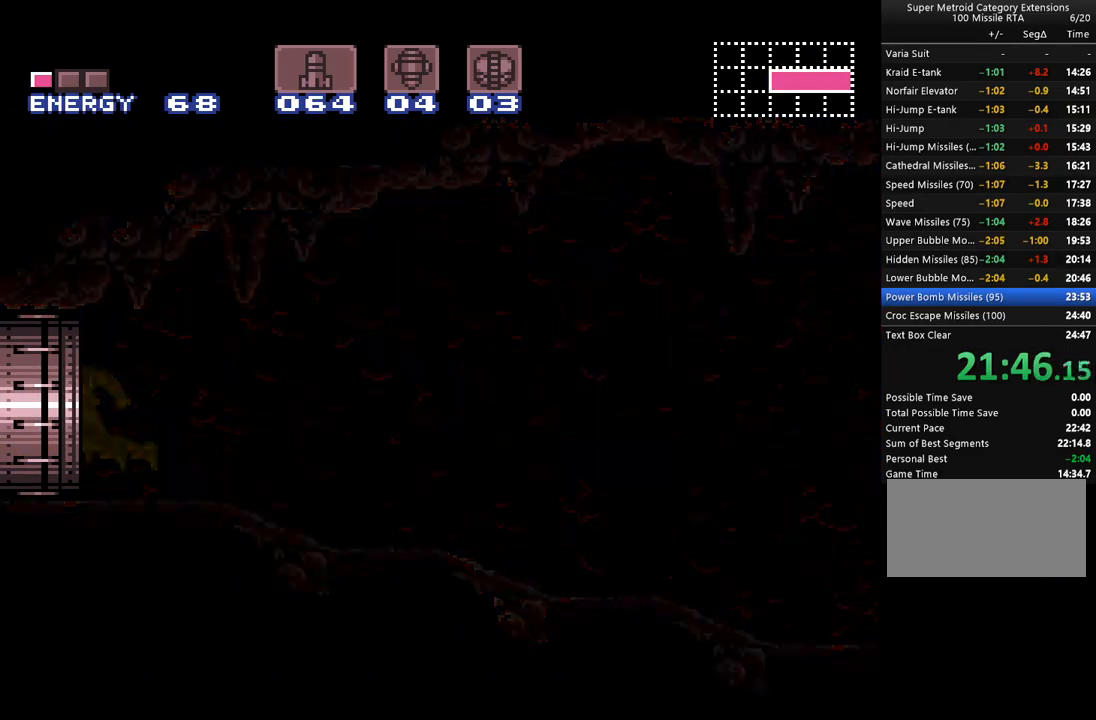
{"buttons": ["A", "DPAD_LEFT"], "events": [[17, "DPAD_LEFT", "down"]]}
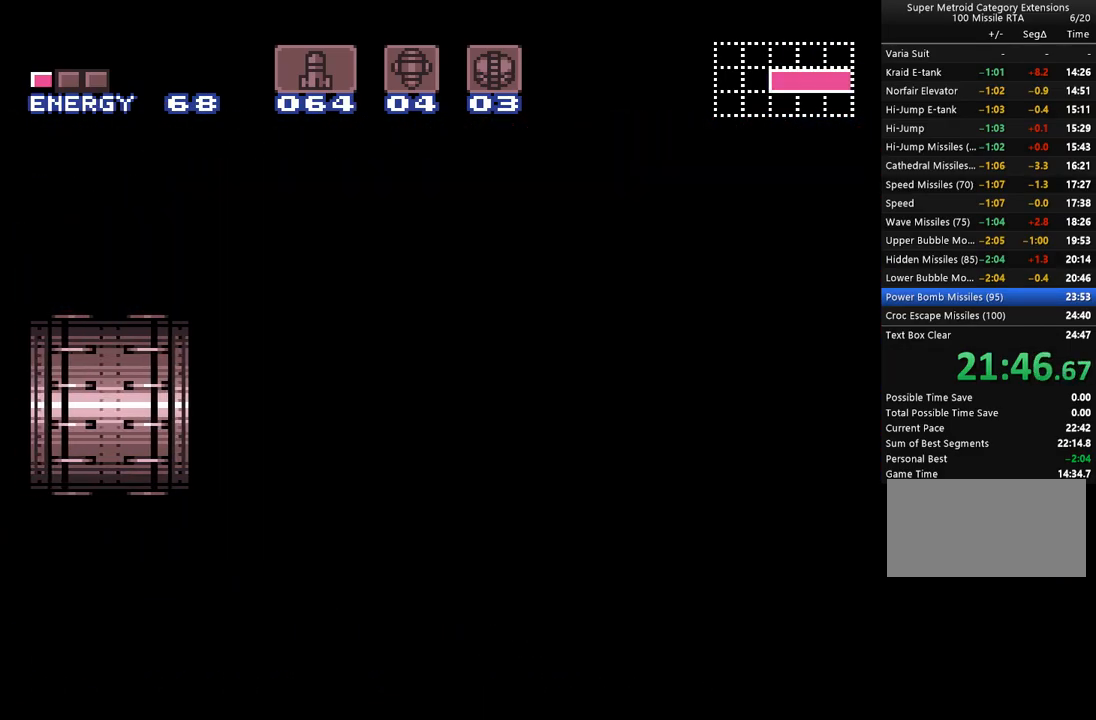
{"buttons": ["A", "DPAD_LEFT"], "events": []}
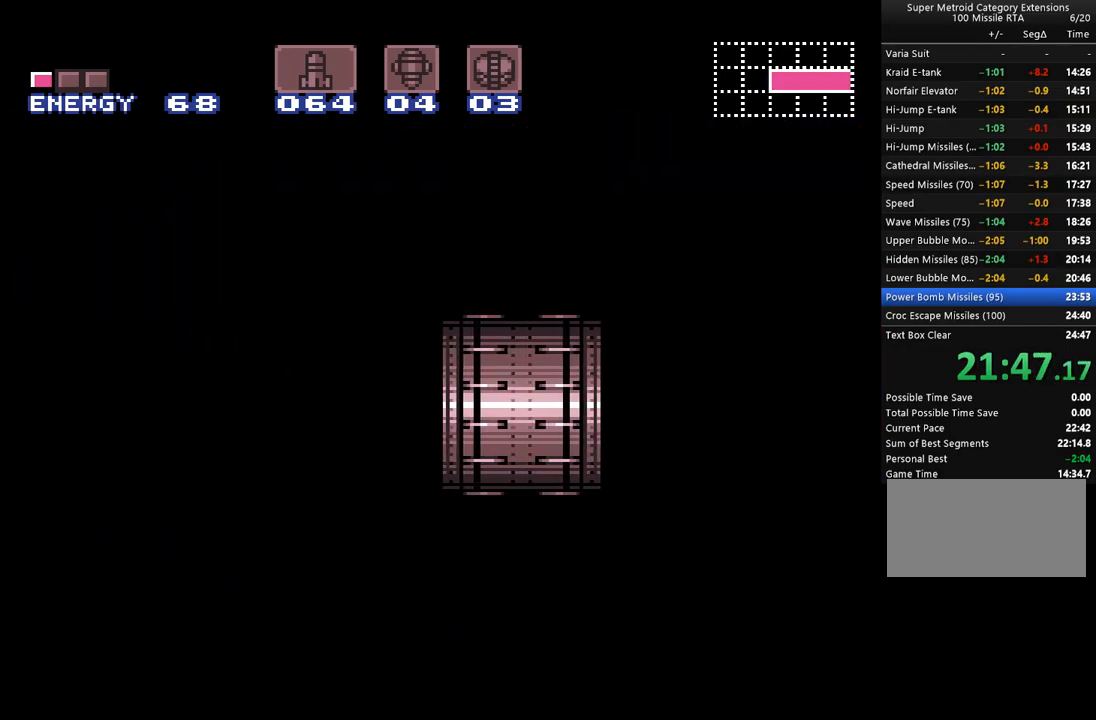
{"buttons": ["A", "DPAD_LEFT"], "events": []}
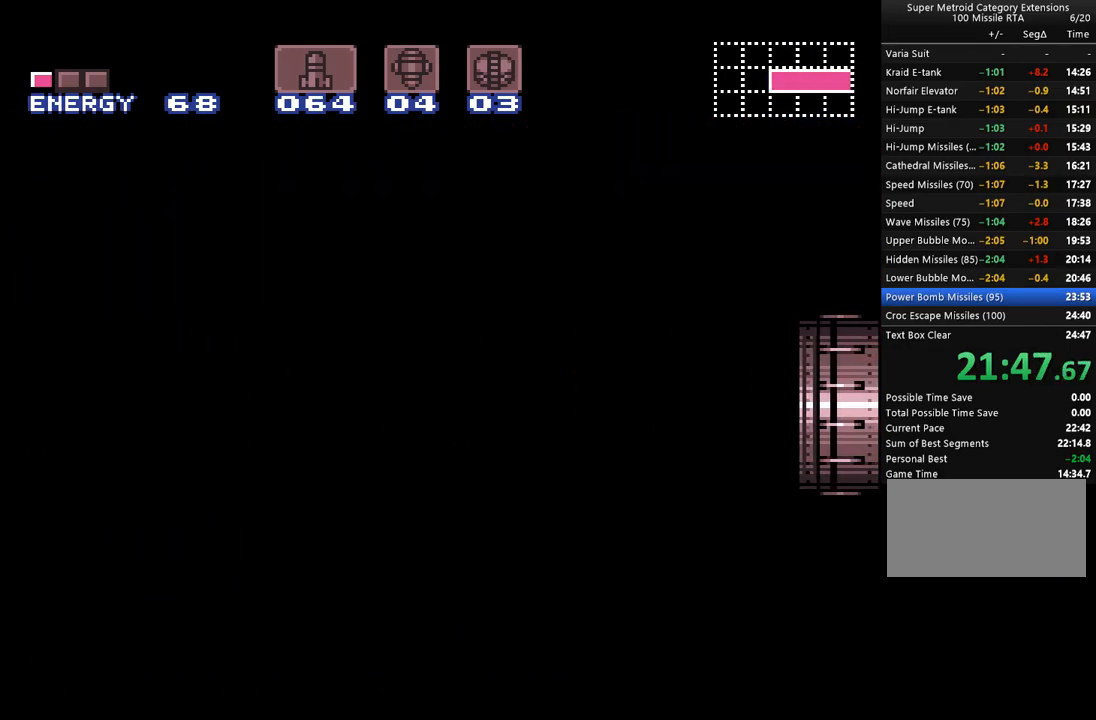
{"buttons": ["A", "DPAD_LEFT"], "events": [[233, "Y", "down"], [350, "Y", "up"], [417, "Y", "down"], [500, "Y", "up"]]}
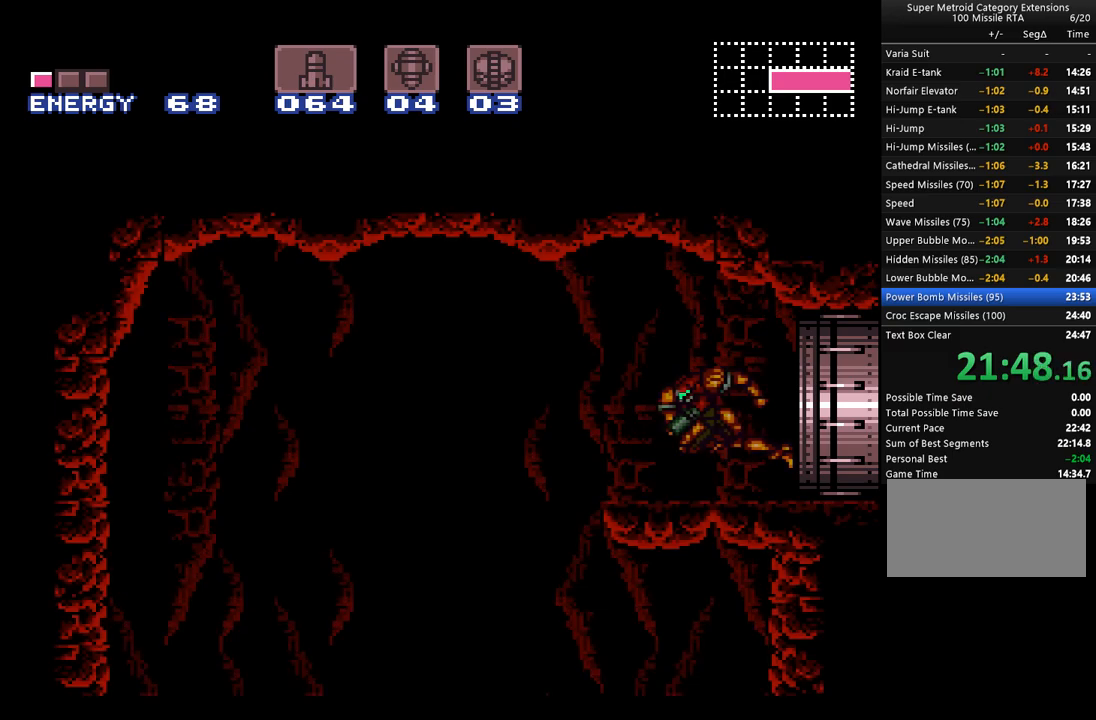
{"buttons": ["A", "Y", "L1", "DPAD_LEFT"], "events": [[67, "Y", "down"], [167, "Y", "up"], [250, "Y", "down"], [350, "Y", "up"], [467, "L1", "down"], [467, "Y", "down"]]}
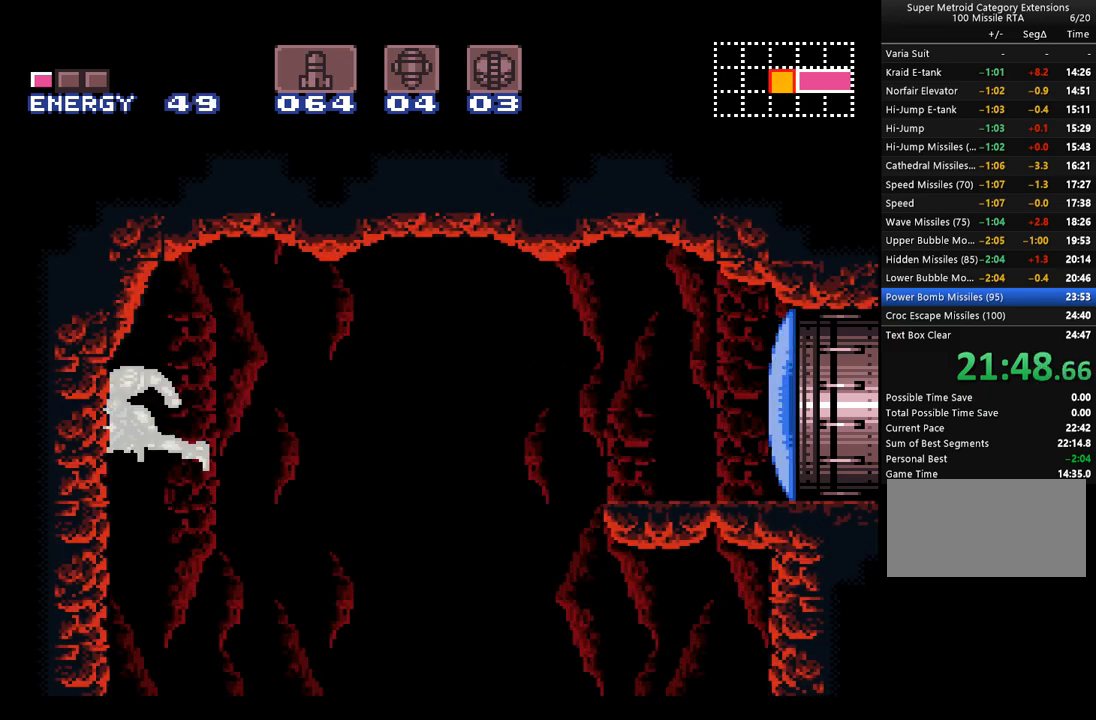
{"buttons": ["A", "Y", "L1", "DPAD_LEFT"], "events": [[33, "Y", "up"], [133, "Y", "down"], [233, "Y", "up"], [317, "Y", "down"], [417, "Y", "up"], [483, "Y", "down"]]}
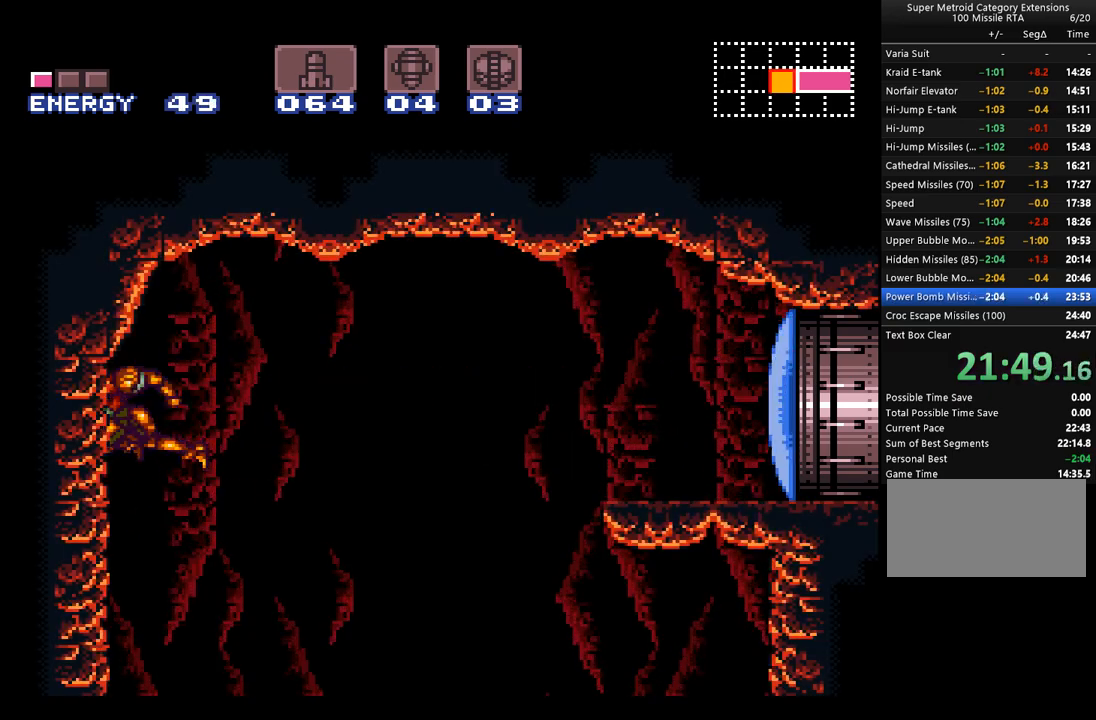
{"buttons": ["A", "L1", "DPAD_LEFT"], "events": [[67, "Y", "up"], [200, "Y", "down"], [267, "Y", "up"], [350, "Y", "down"], [450, "Y", "up"]]}
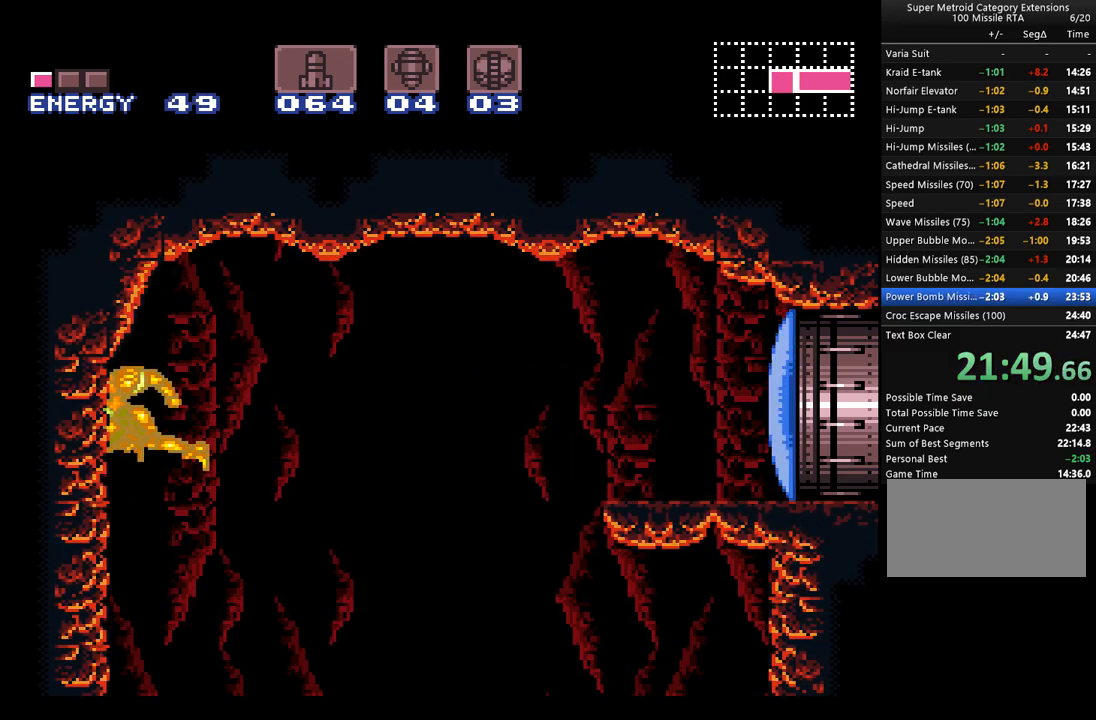
{"buttons": ["A", "L1", "DPAD_LEFT"], "events": [[33, "Y", "down"], [133, "Y", "up"], [233, "Y", "down"], [283, "Y", "up"], [383, "Y", "down"], [467, "Y", "up"]]}